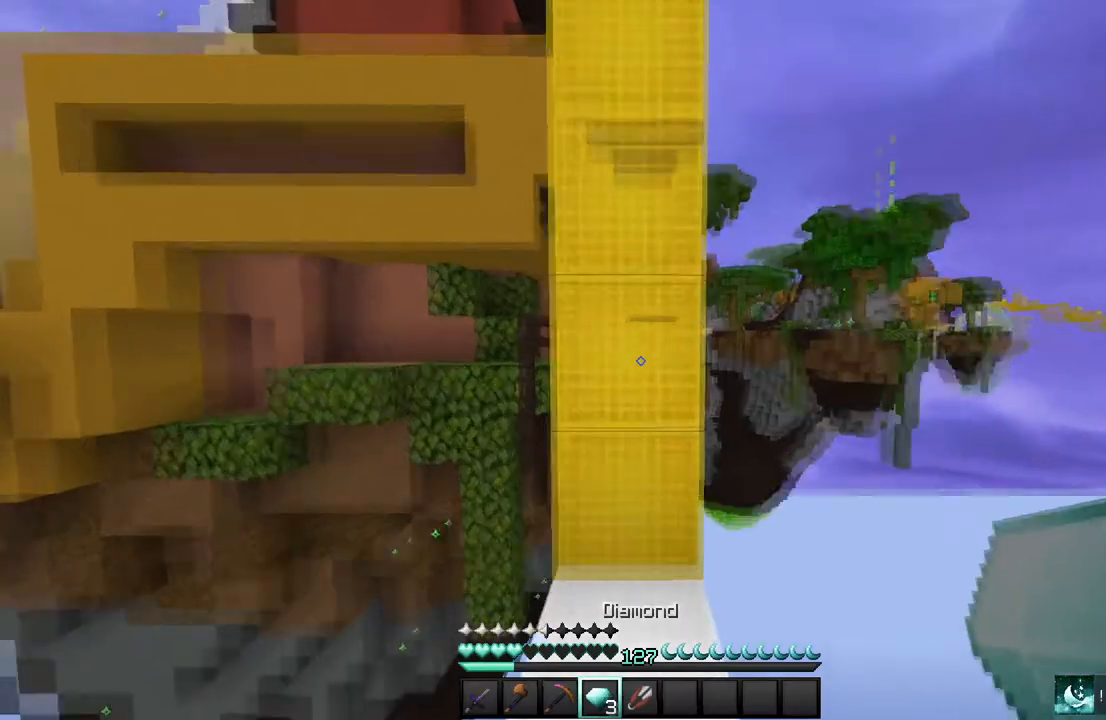
Gameplay with keyboard and mouse; each line is a JSON object with the keys and mouse buttons held at the frame after it. "events" lists presses ("down") and releases ("up") of "a", "d", "s", "w", "mouse_left" and "mouse_right" between this image and that frame as [ms after this image, input, new state], when the widget could be followed in between. "mouse_left", "mouse_right" = the "left", "right" buttons of the "mouse" list. No other keys are recorded. Fast repeated clicks can show as one long hold. Mouse movement is not recorded.
{"keys": ["w"], "mouse": [], "events": []}
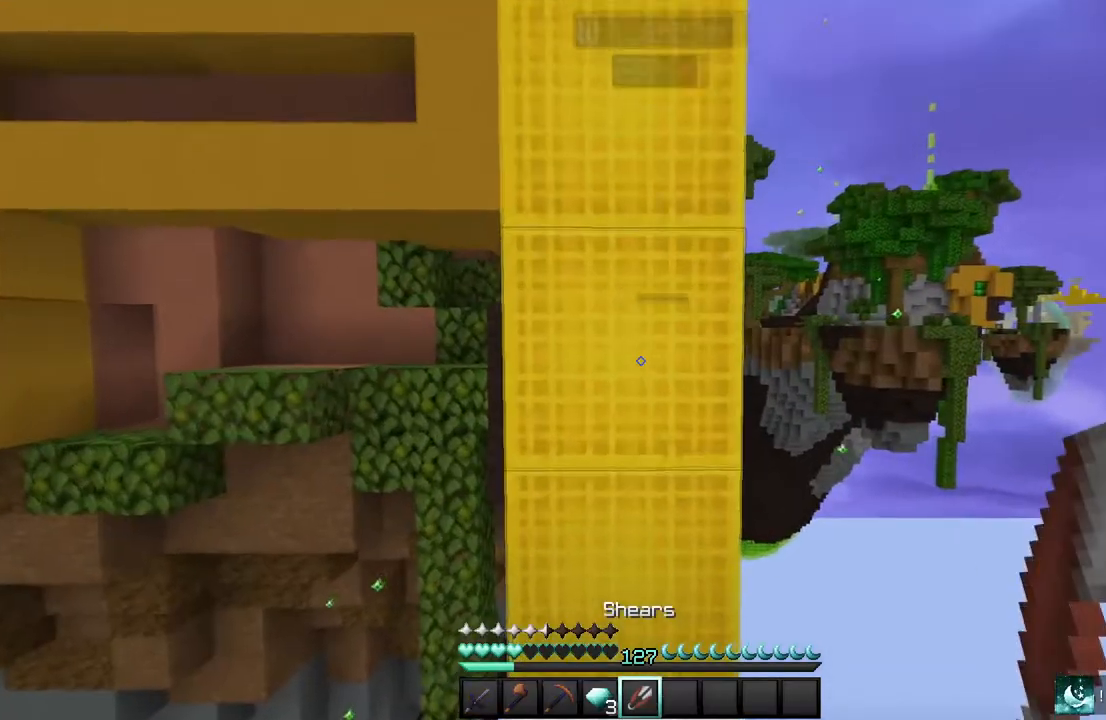
{"keys": ["w"], "mouse": [], "events": []}
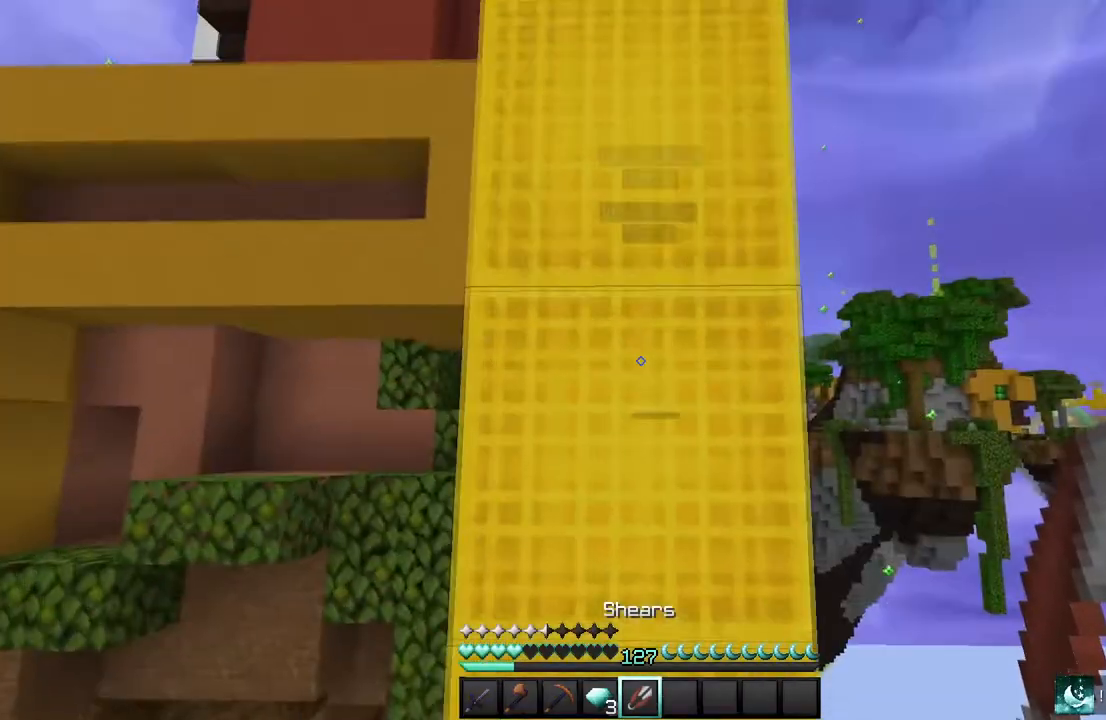
{"keys": ["w"], "mouse": [], "events": []}
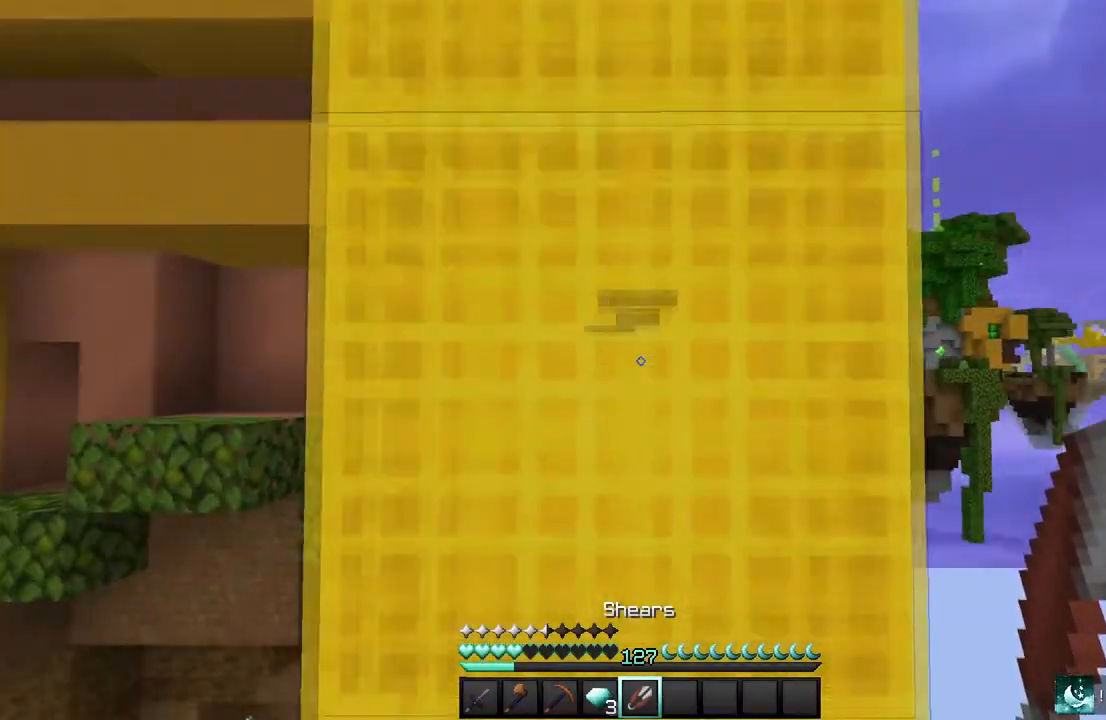
{"keys": [], "mouse": [], "events": [[100, "w", "up"]]}
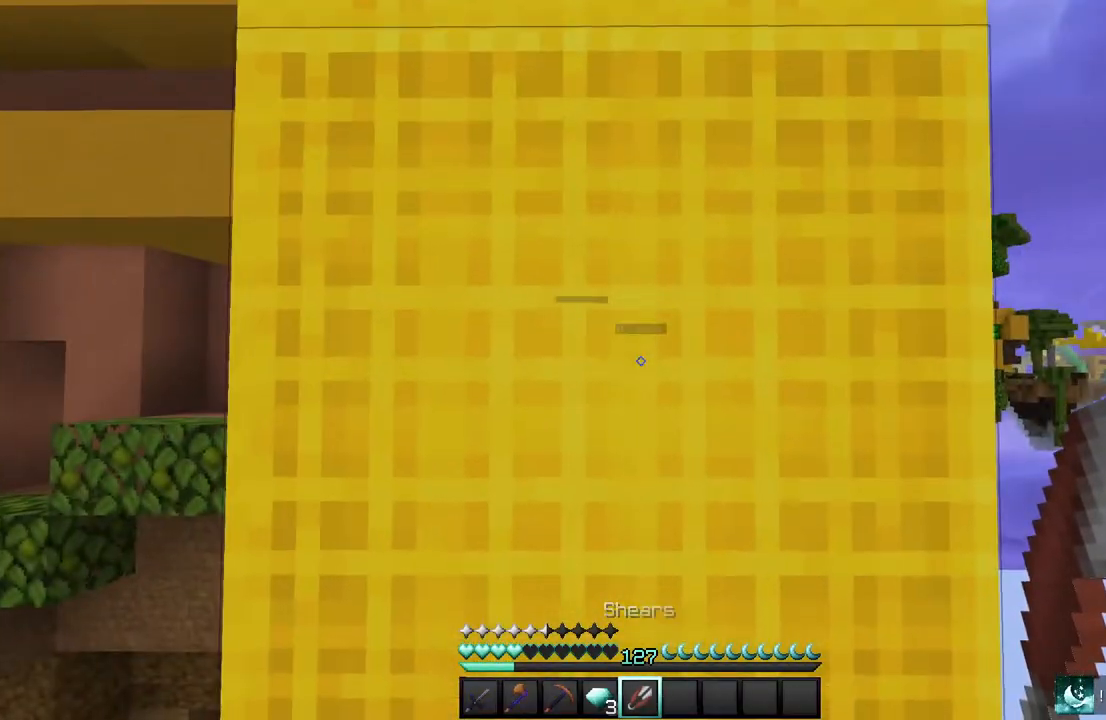
{"keys": ["s"], "mouse": [], "events": [[167, "s", "down"]]}
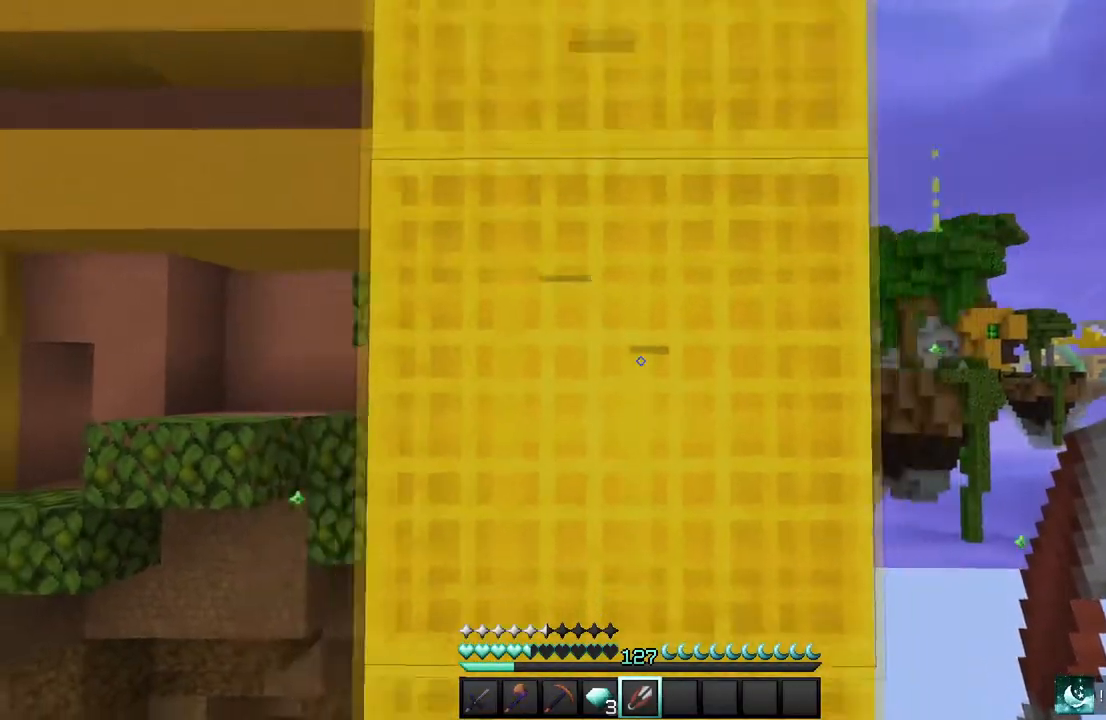
{"keys": [], "mouse": [], "events": [[400, "s", "up"]]}
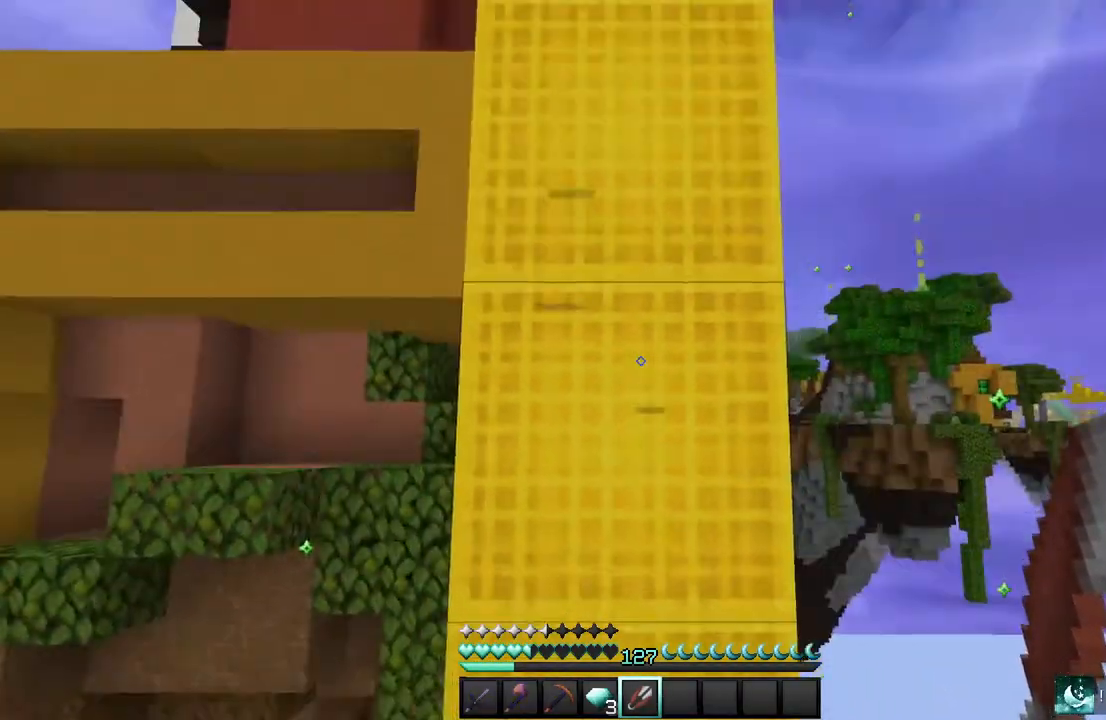
{"keys": [], "mouse": ["left"], "events": [[200, "mouse_left", "down"]]}
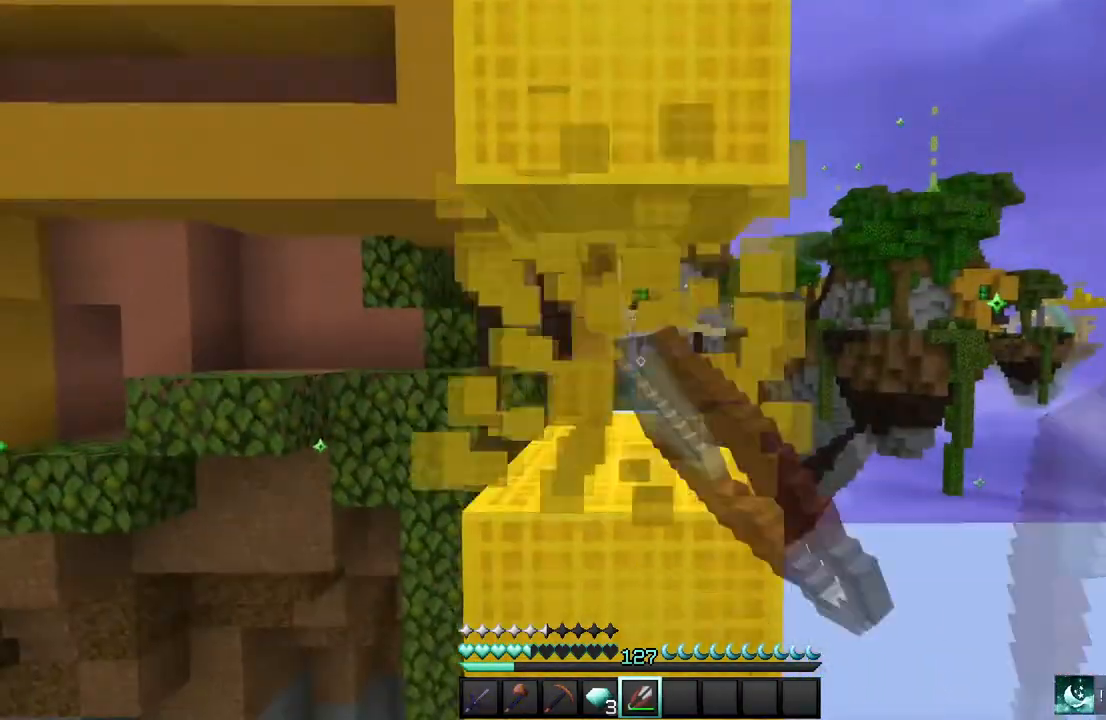
{"keys": ["w"], "mouse": ["left"], "events": [[300, "w", "down"]]}
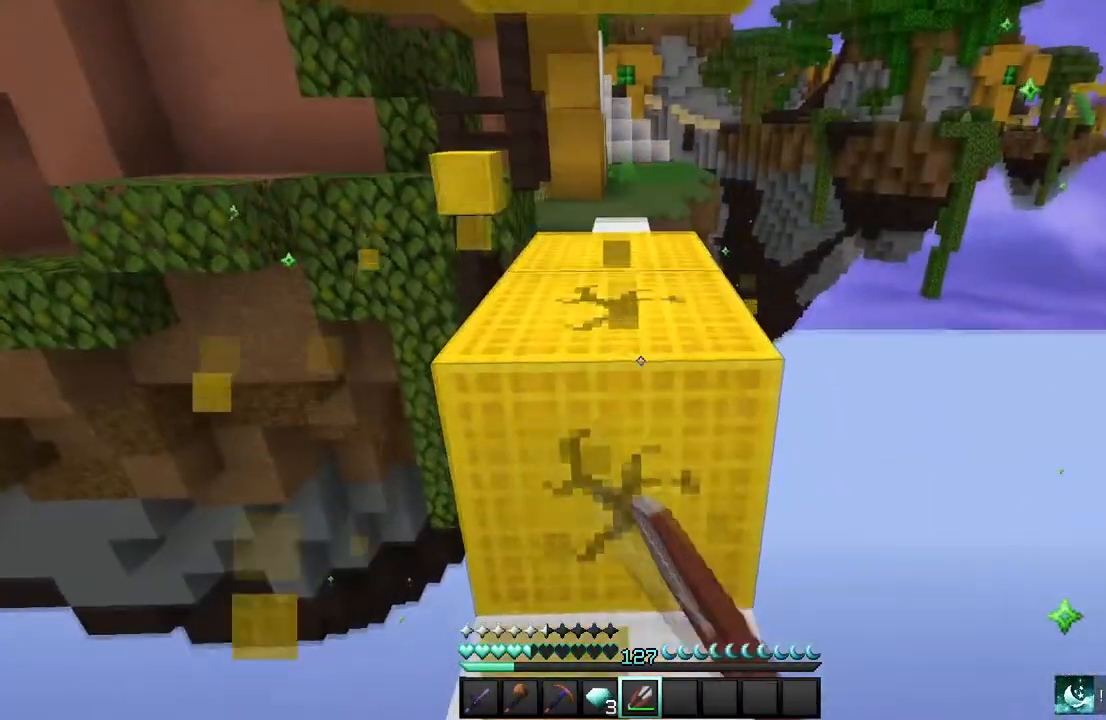
{"keys": ["w"], "mouse": ["left"], "events": []}
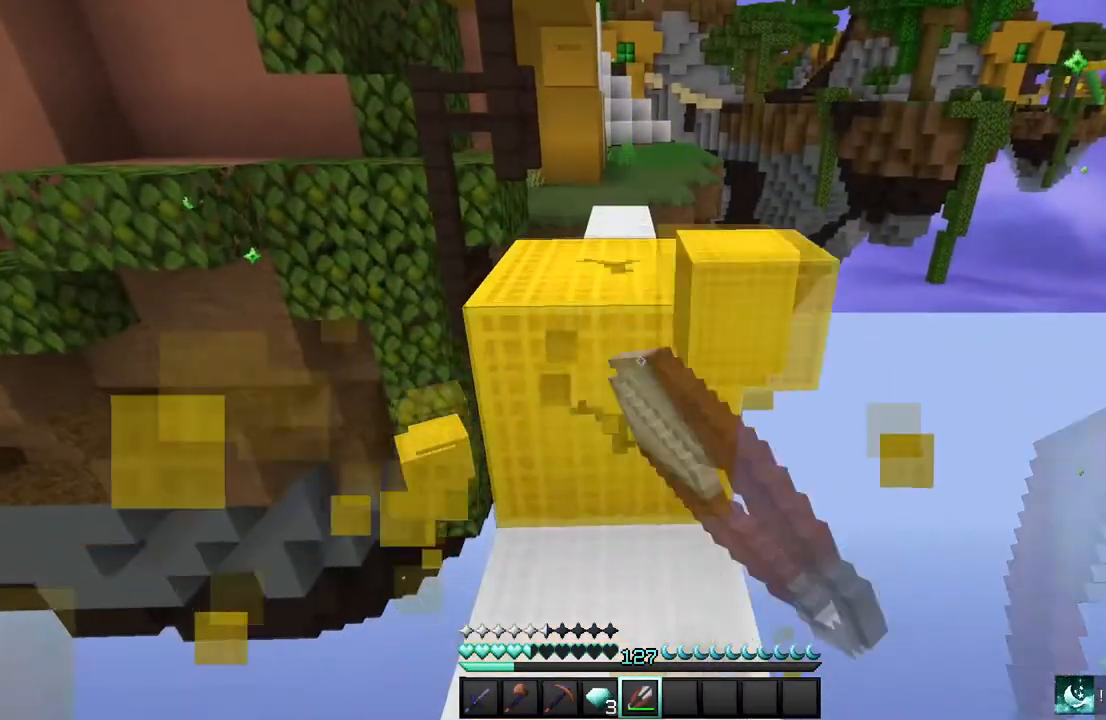
{"keys": ["w"], "mouse": ["left"], "events": []}
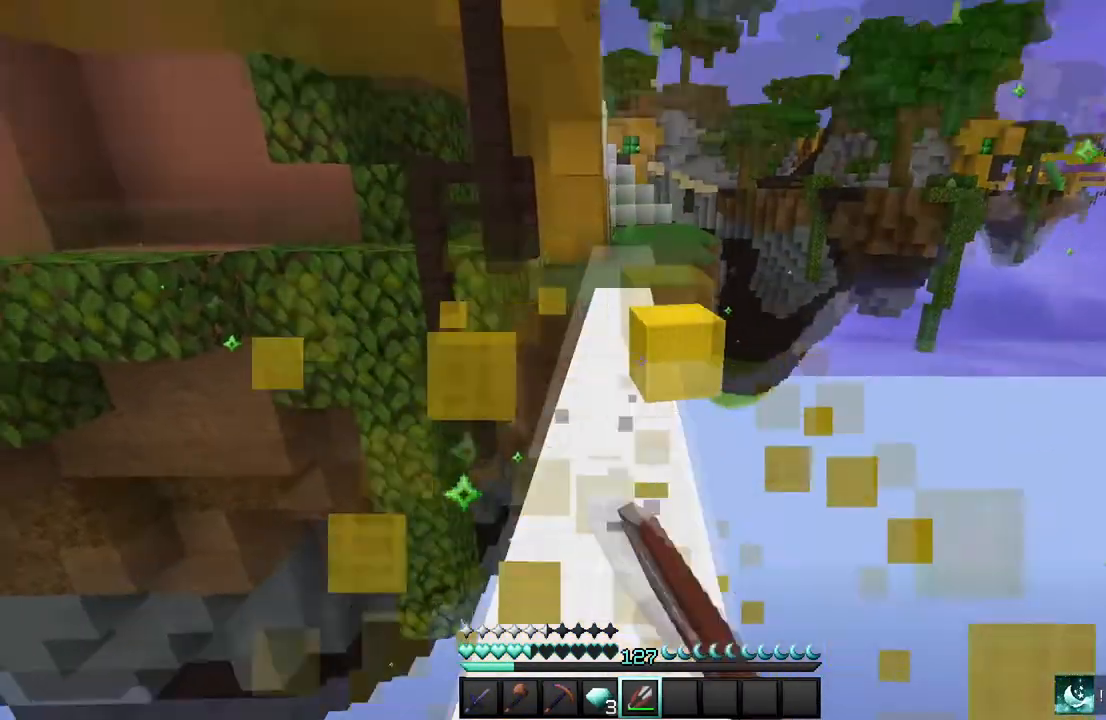
{"keys": ["w"], "mouse": [], "events": [[67, "mouse_left", "up"]]}
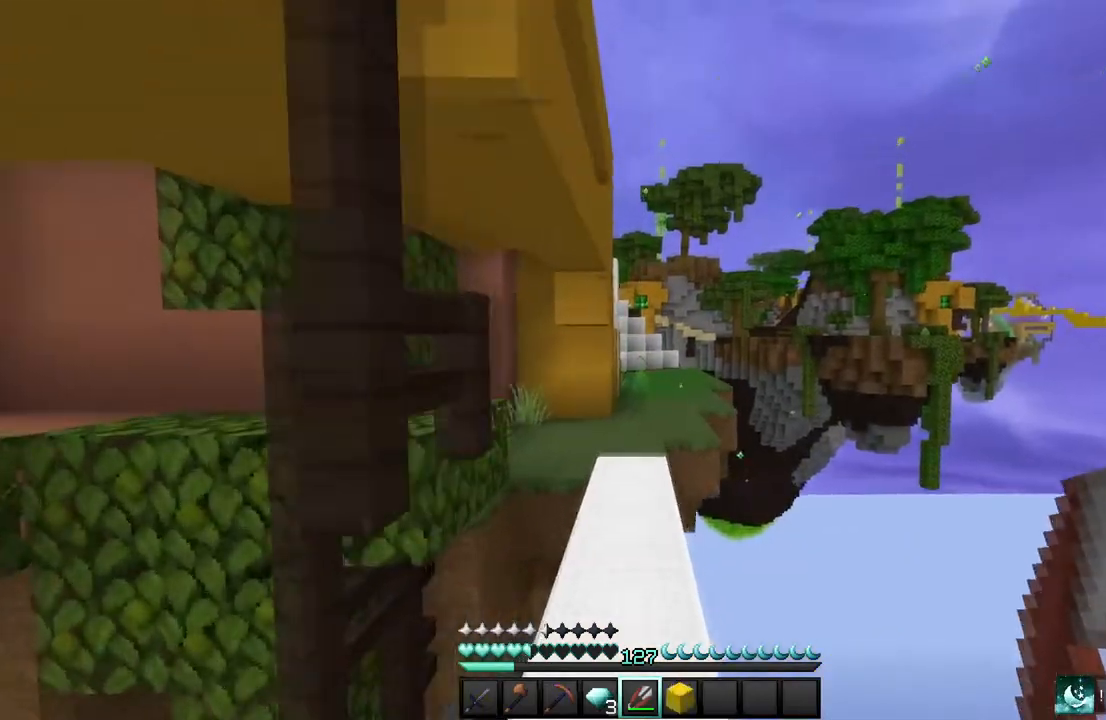
{"keys": ["w"], "mouse": [], "events": []}
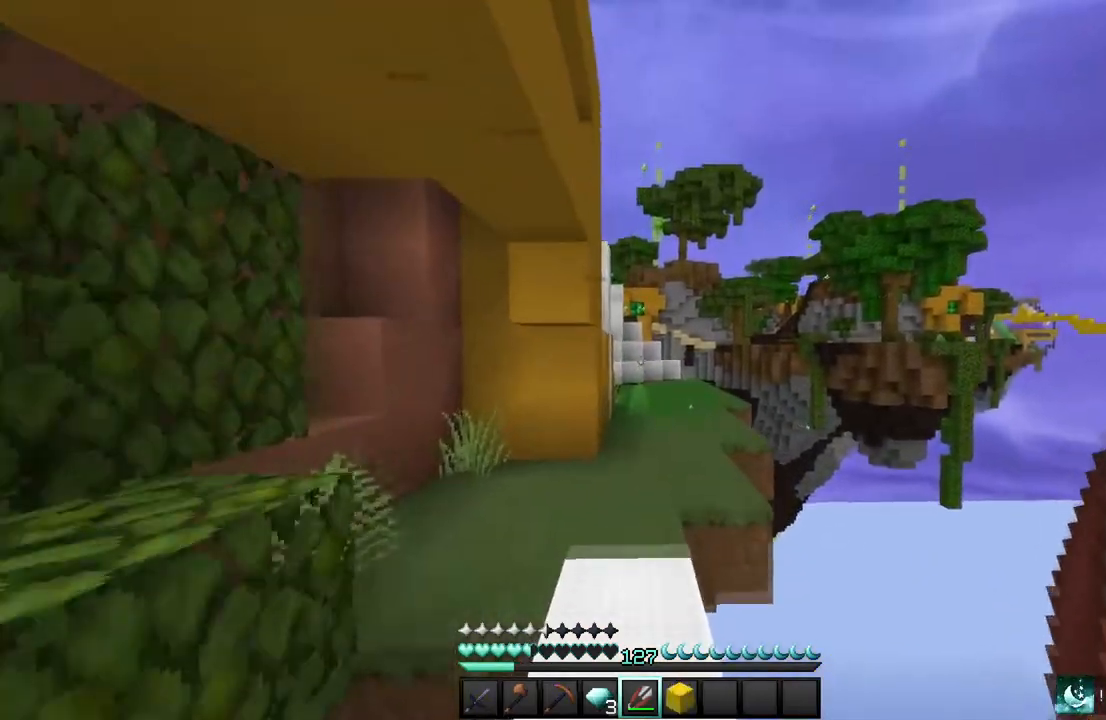
{"keys": ["w"], "mouse": [], "events": []}
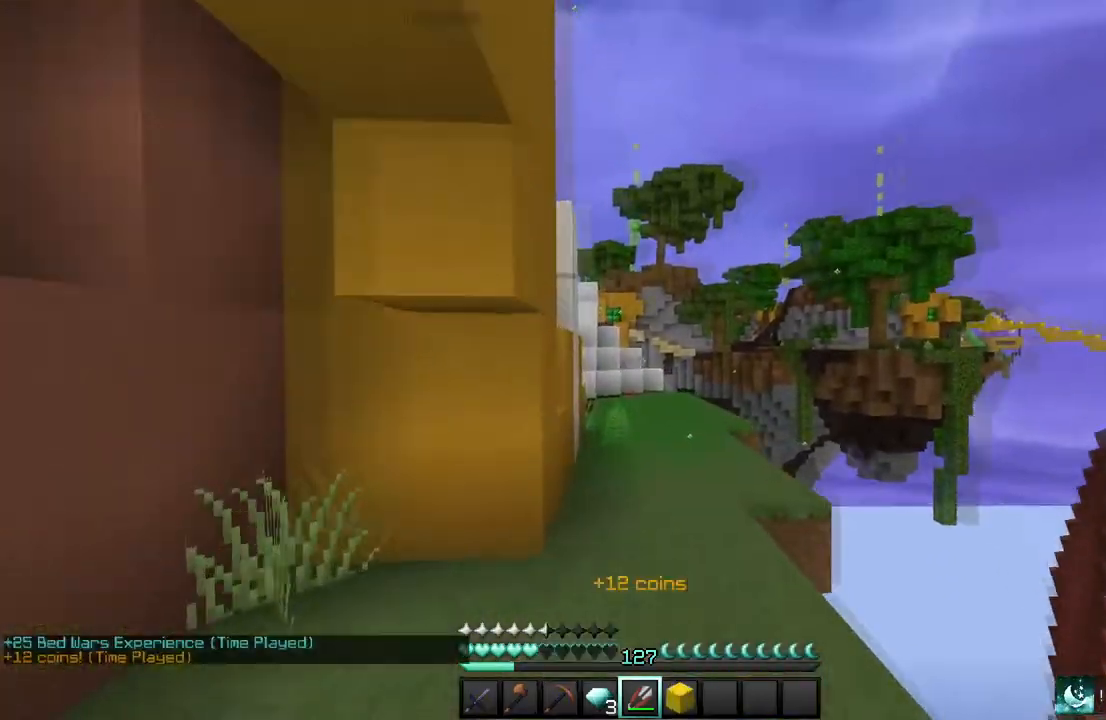
{"keys": ["w"], "mouse": [], "events": []}
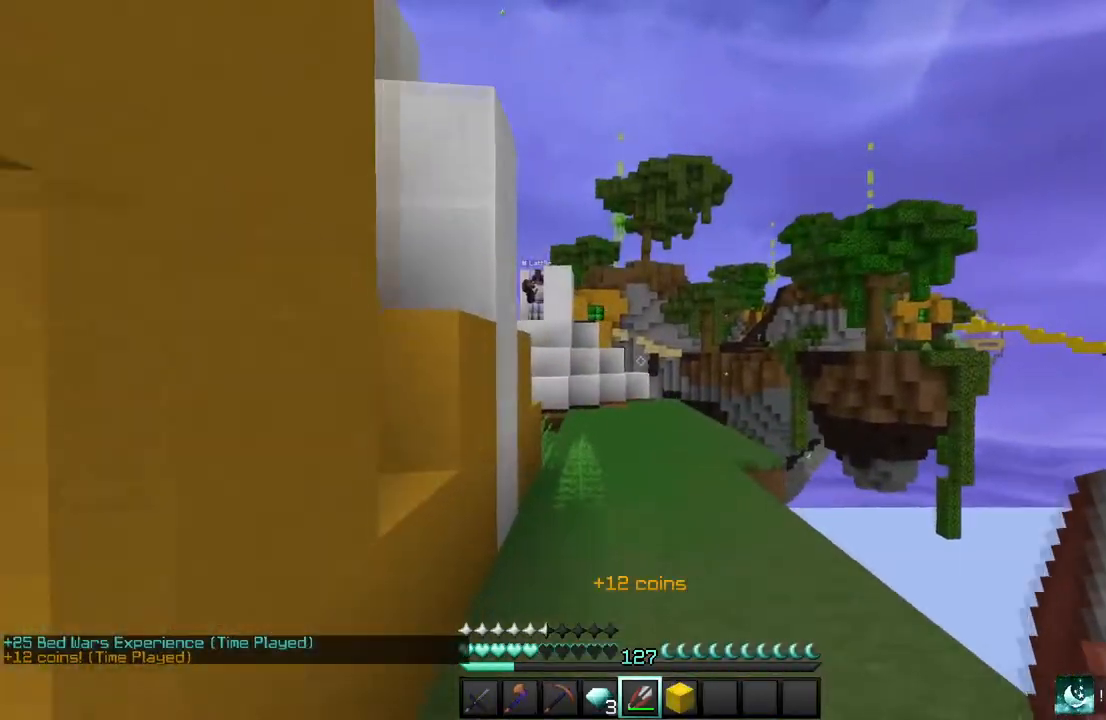
{"keys": ["w"], "mouse": [], "events": []}
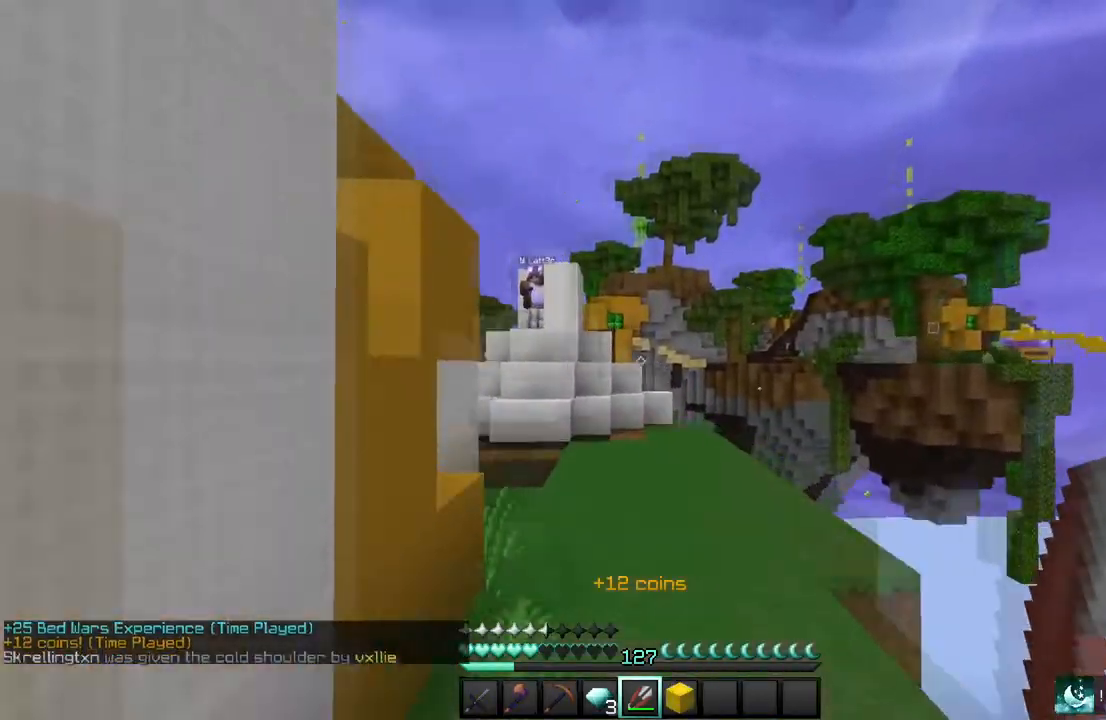
{"keys": ["w"], "mouse": [], "events": []}
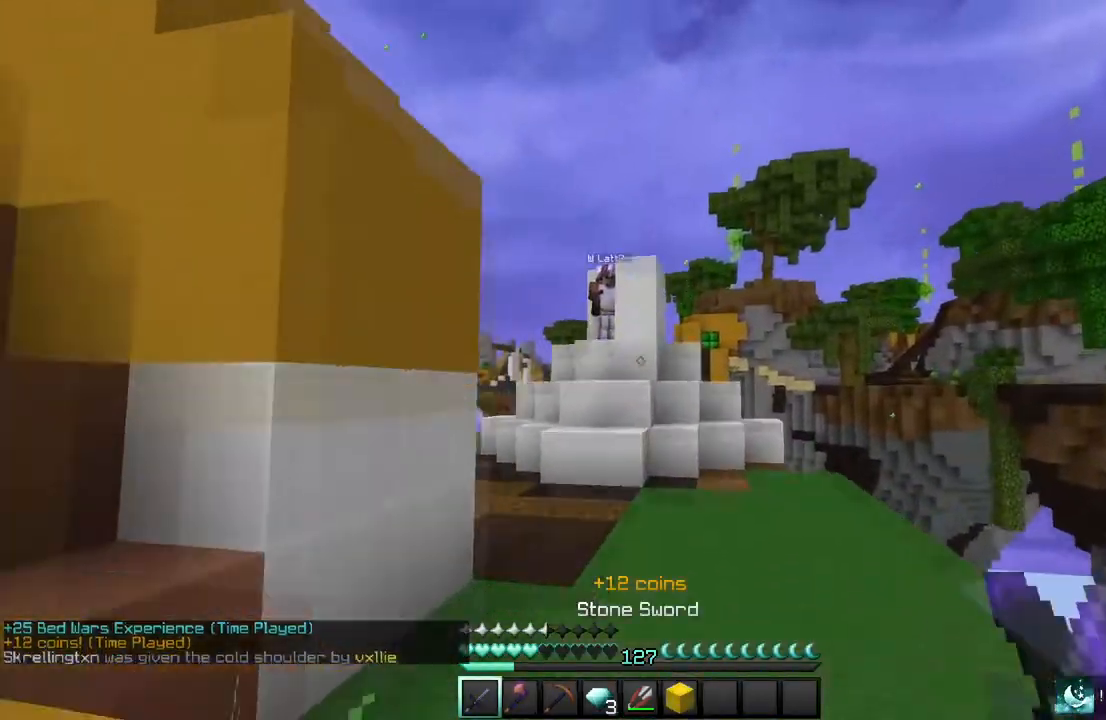
{"keys": ["a", "w"], "mouse": [], "events": [[501, "a", "down"]]}
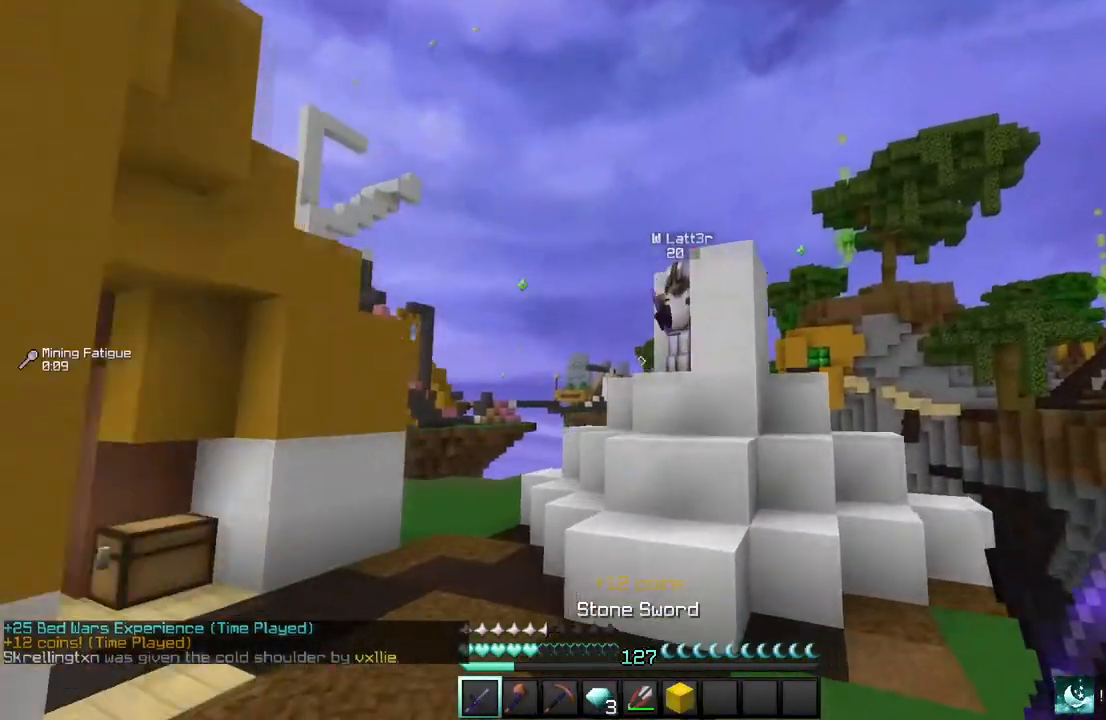
{"keys": ["w"], "mouse": [], "events": [[200, "a", "up"]]}
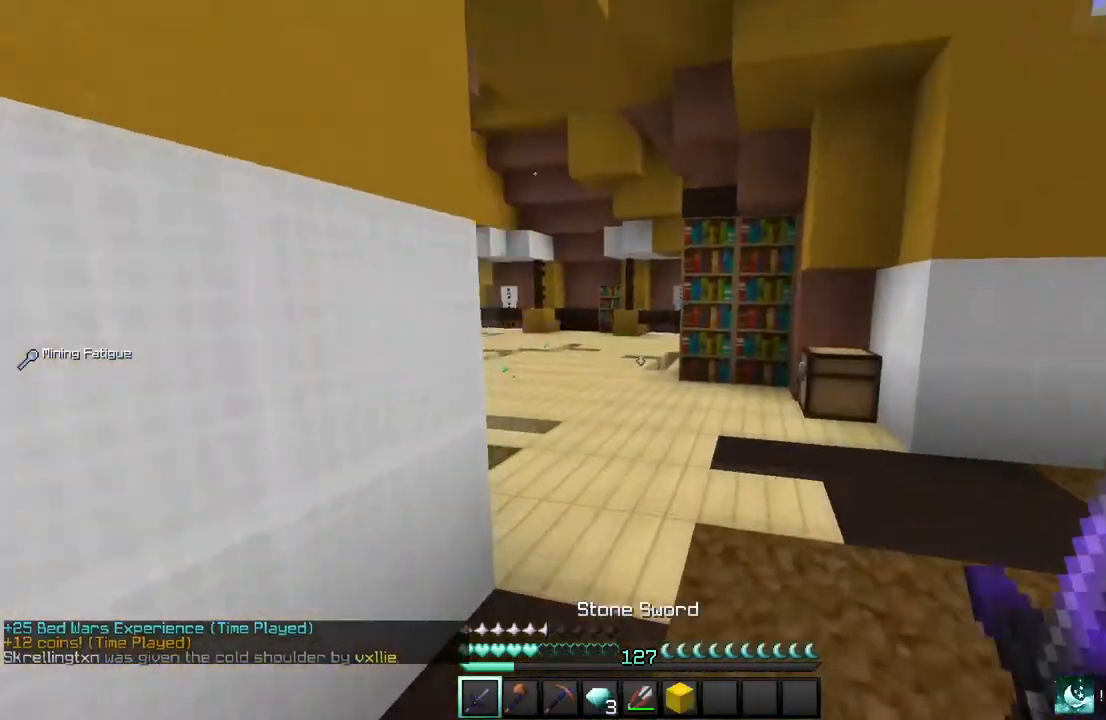
{"keys": ["w"], "mouse": [], "events": []}
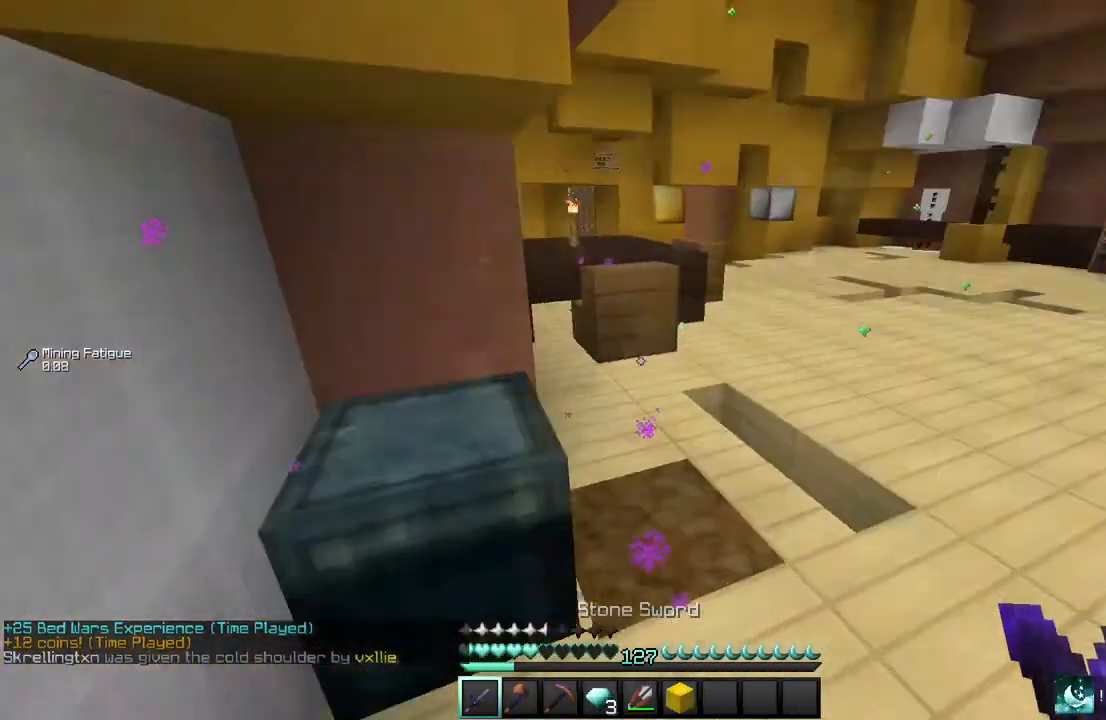
{"keys": [], "mouse": [], "events": [[100, "mouse_right", "down"], [133, "w", "up"], [267, "mouse_right", "up"]]}
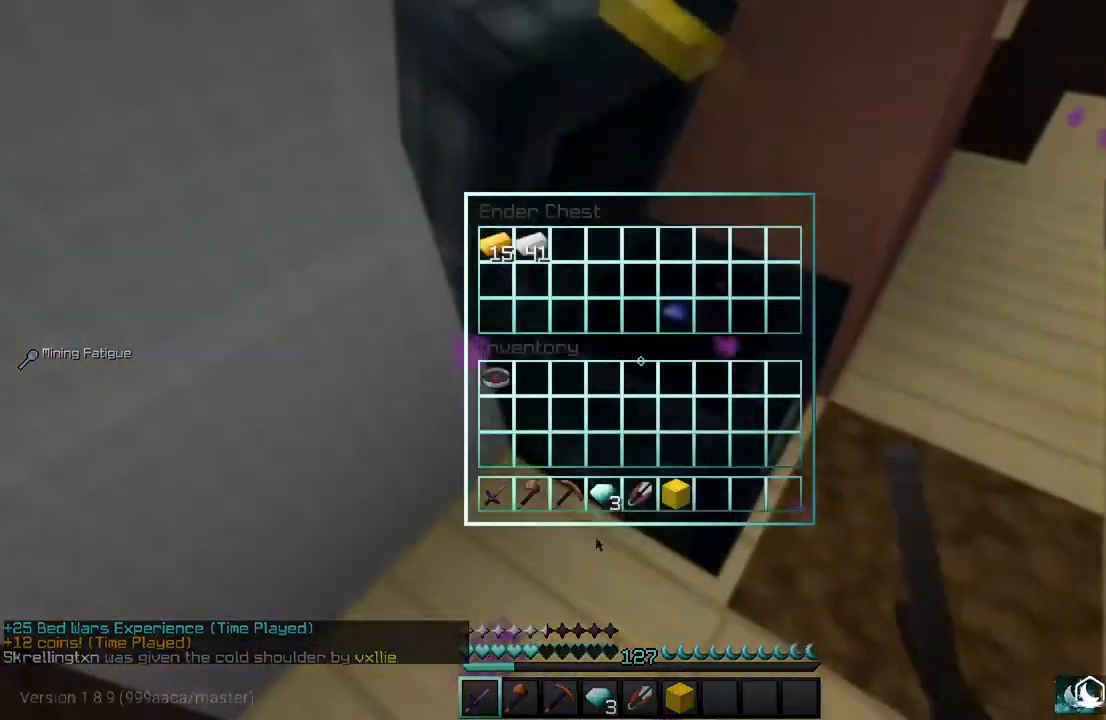
{"keys": [], "mouse": [], "events": []}
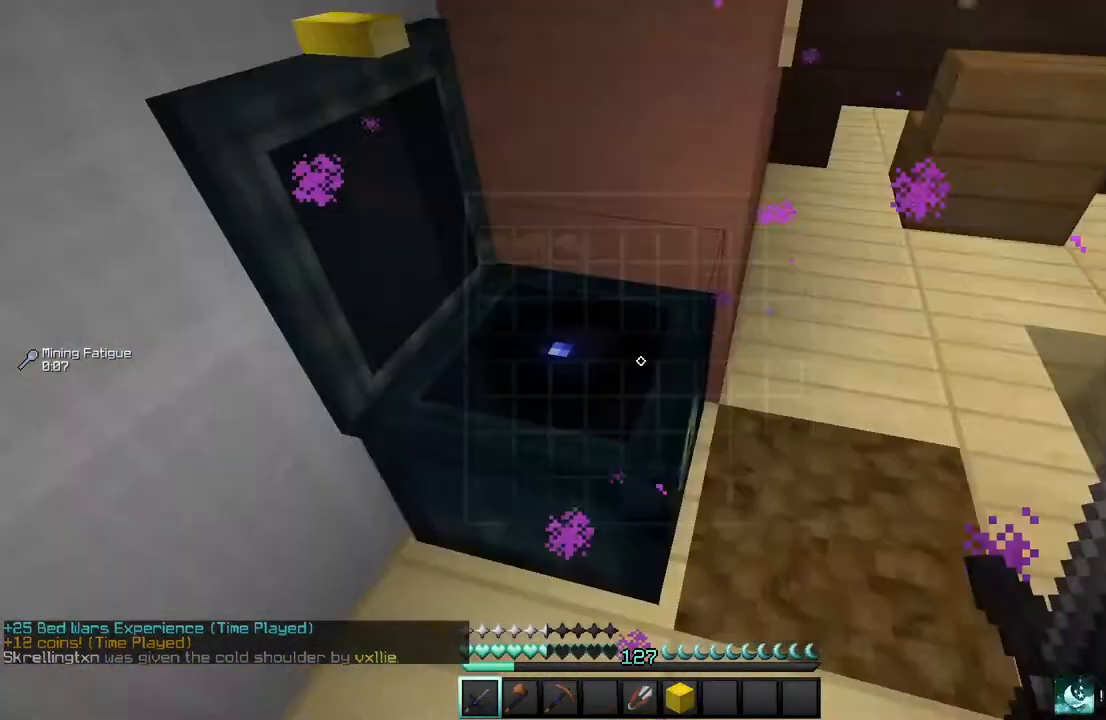
{"keys": ["a", "w"], "mouse": ["left"], "events": [[33, "w", "down"], [267, "mouse_left", "down"], [400, "mouse_left", "up"], [433, "a", "down"], [467, "mouse_left", "down"]]}
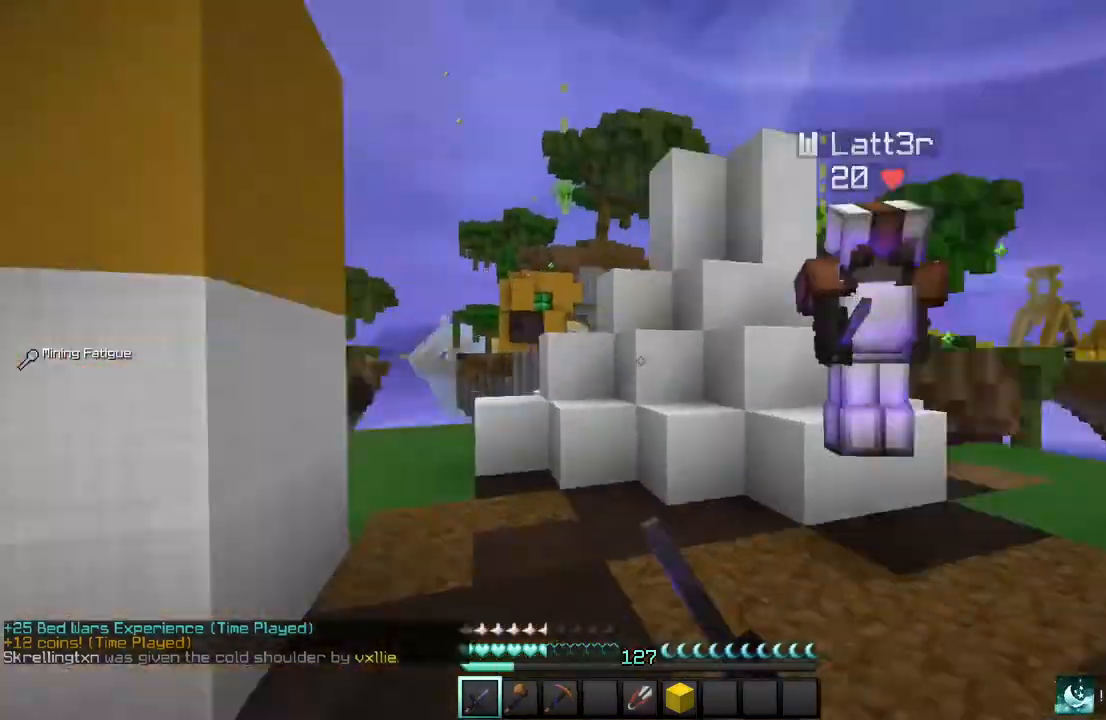
{"keys": ["a", "w"], "mouse": ["left"], "events": []}
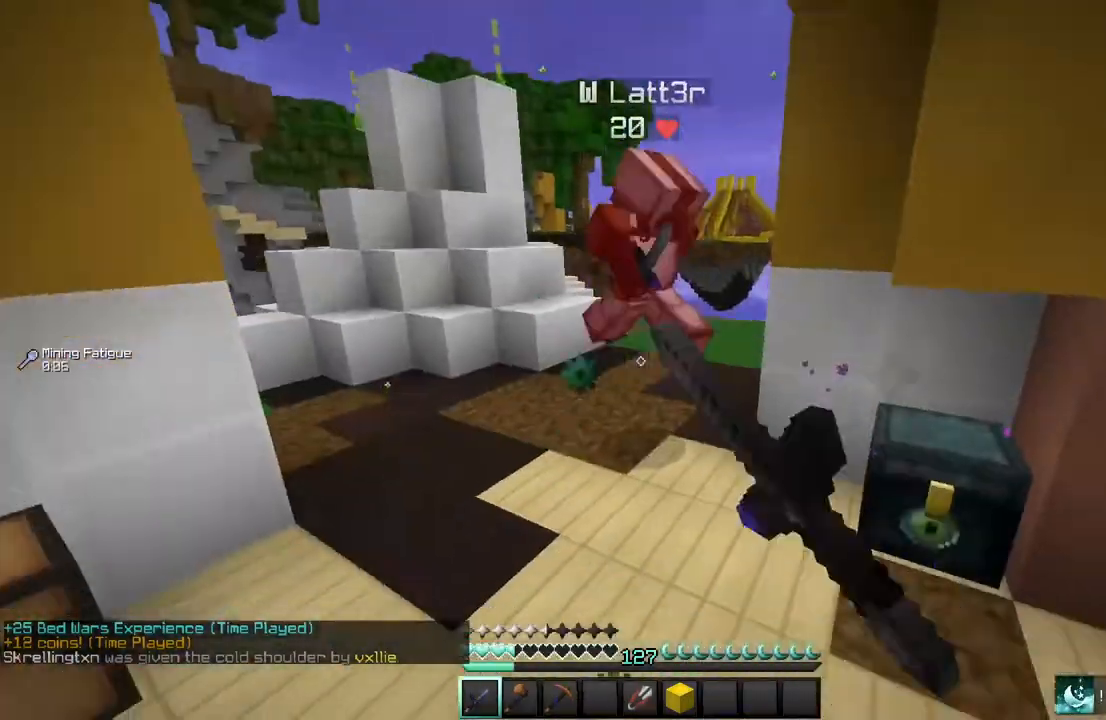
{"keys": ["w"], "mouse": ["left"], "events": [[66, "a", "up"]]}
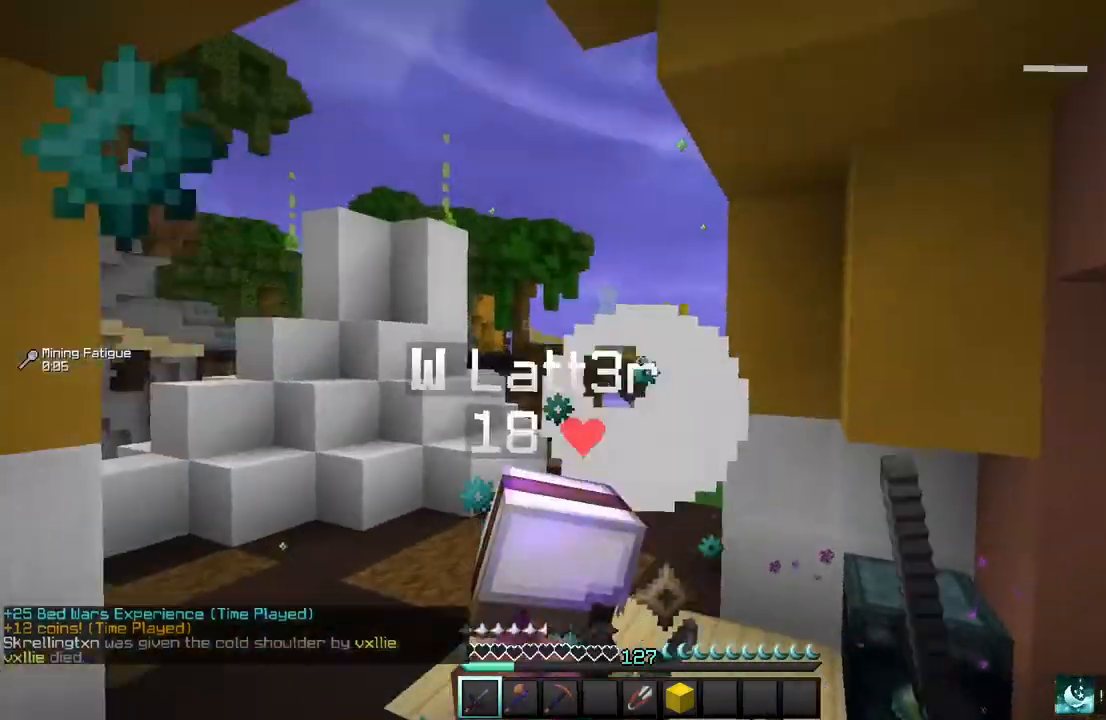
{"keys": ["w"], "mouse": ["left"], "events": [[200, "w", "up"], [300, "w", "down"]]}
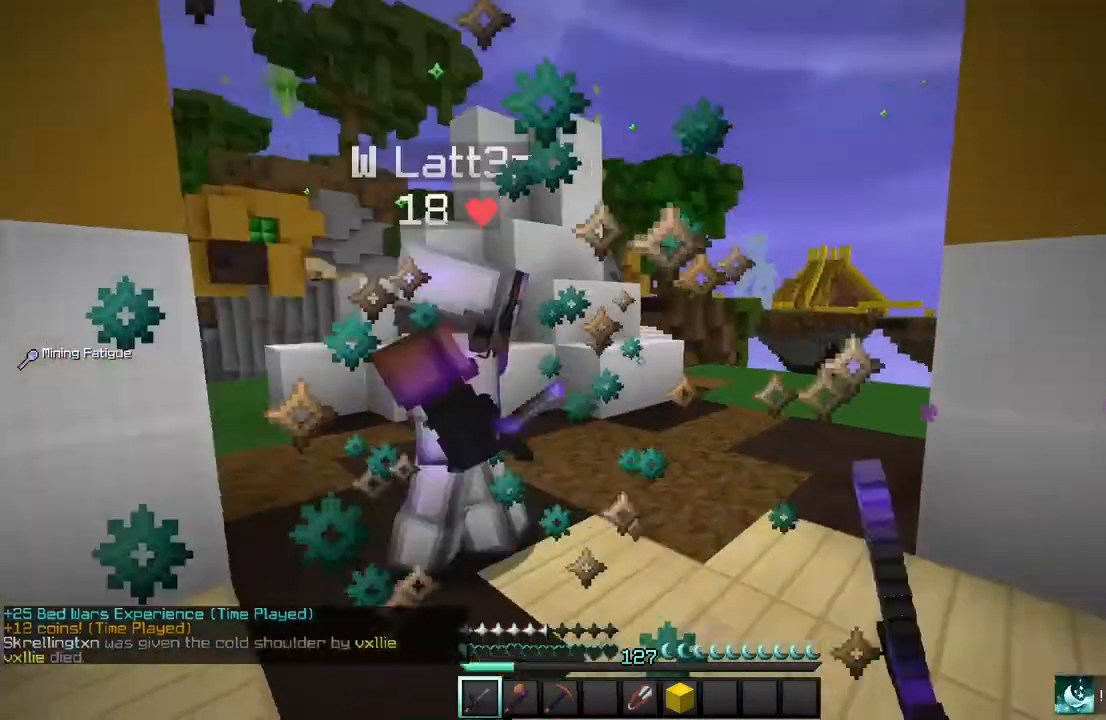
{"keys": [], "mouse": ["left"], "events": [[400, "w", "up"]]}
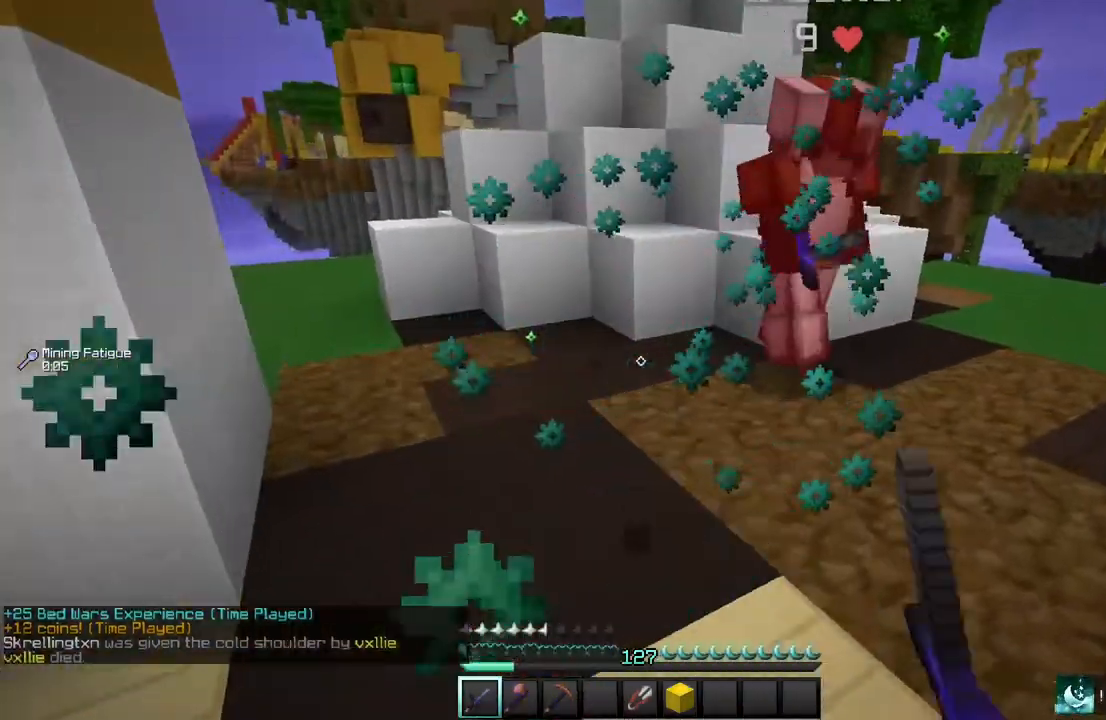
{"keys": ["a", "w"], "mouse": ["left"], "events": [[67, "w", "down"], [367, "a", "down"]]}
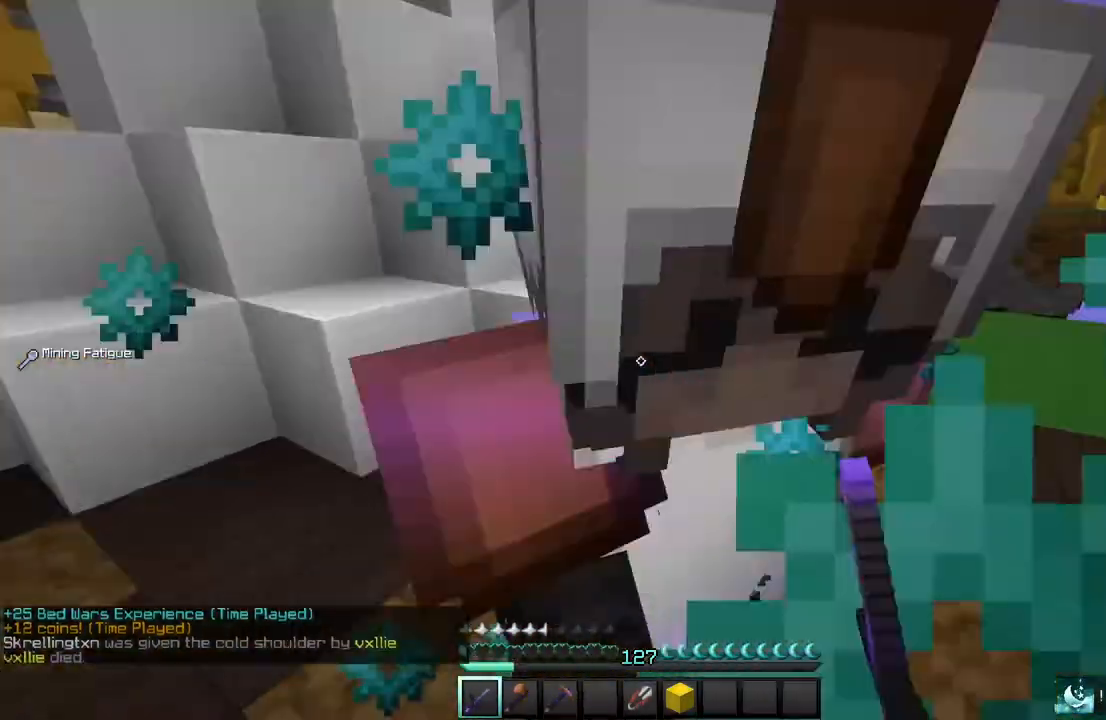
{"keys": [], "mouse": ["left"], "events": [[133, "a", "up"], [133, "w", "up"]]}
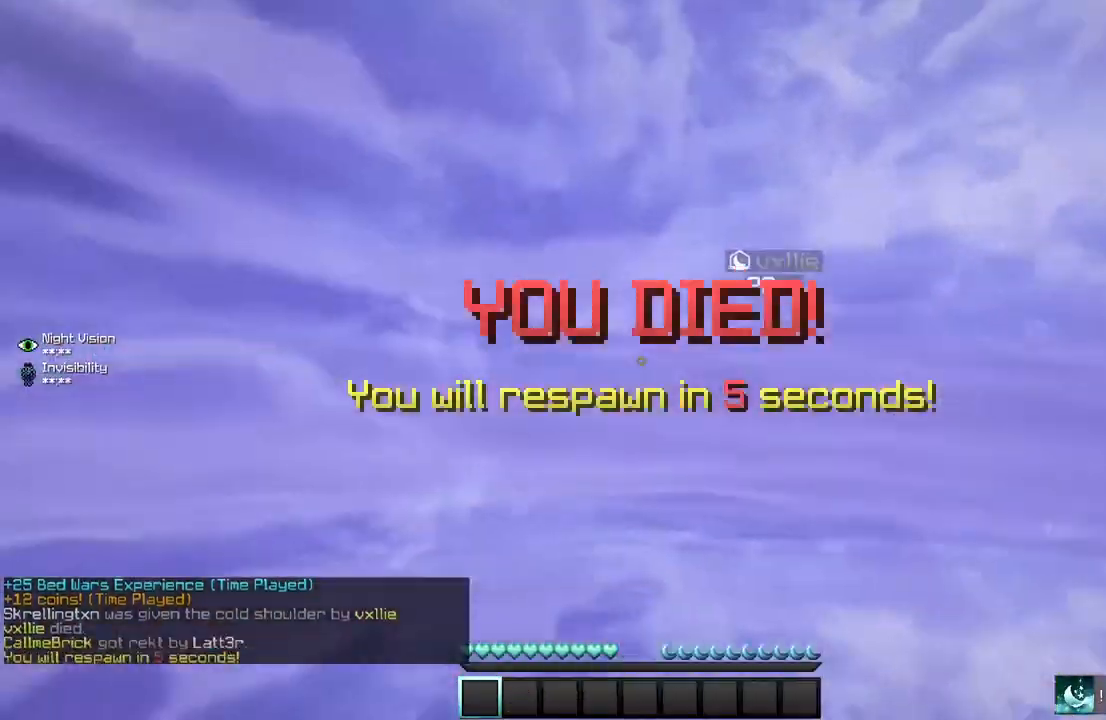
{"keys": [], "mouse": [], "events": [[234, "mouse_left", "up"]]}